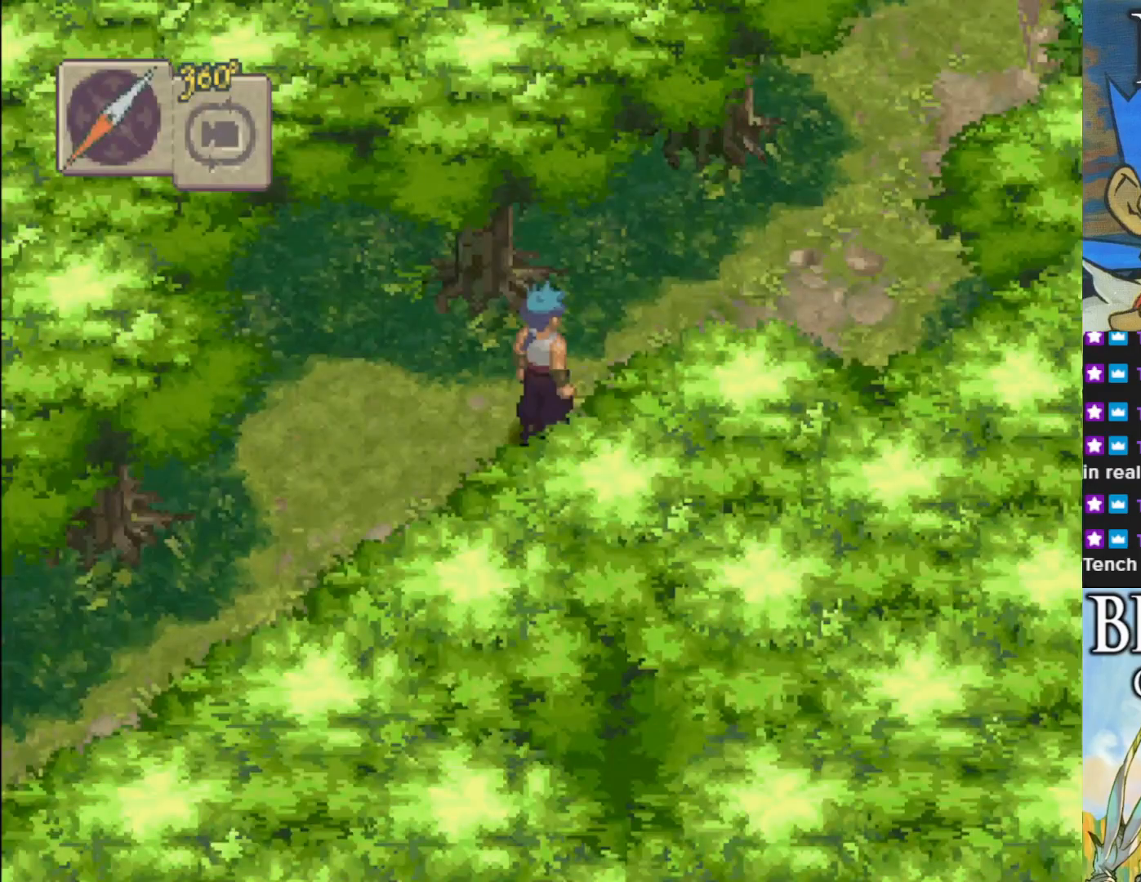
Gameplay with a controller (PlayStation layout); each line is a JSON object with the inputs held at the frame after it. "events" lists button and stick changes between this image and that frame as [ms after this image, input, new state], when the widget could be followed in between. Not read: right_stick.
{"buttons": ["CIRCLE"], "left_stick": "up-right", "events": [[150, "left_stick", "up-right"], [400, "CIRCLE", "down"]]}
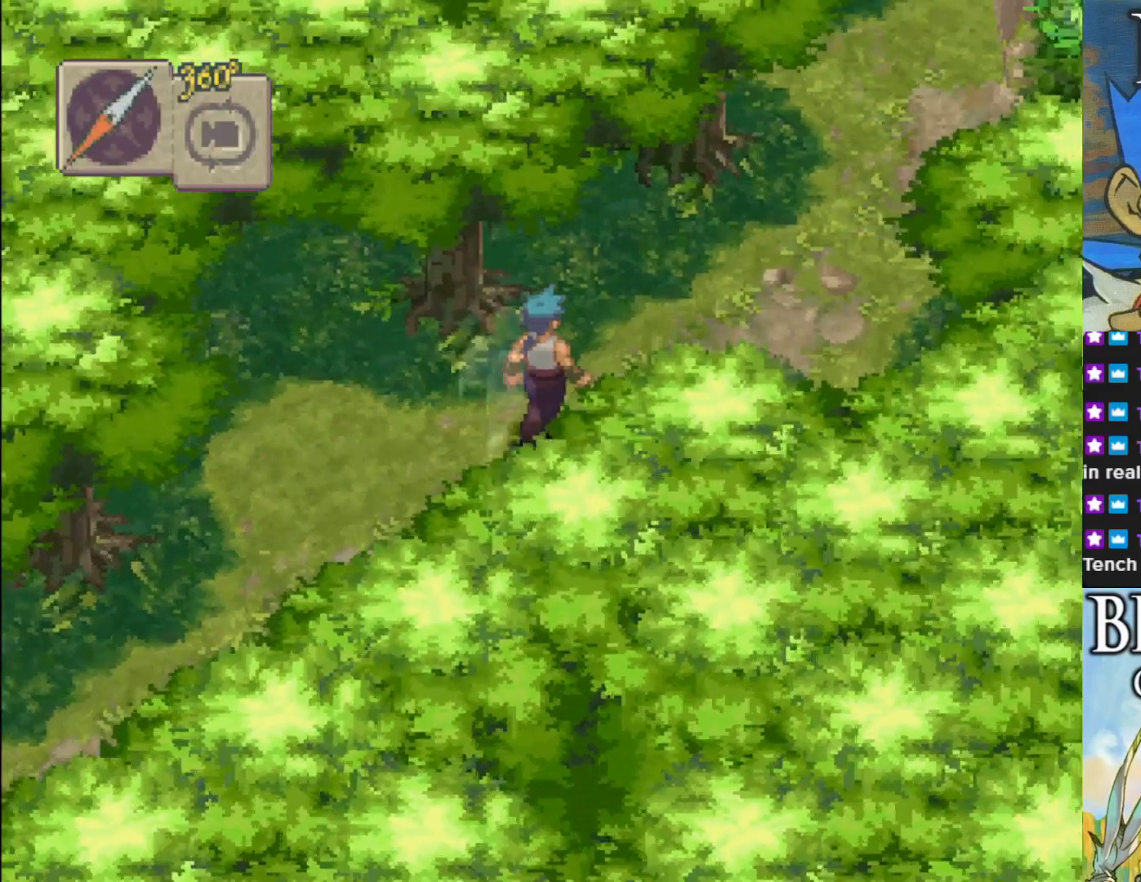
{"buttons": ["CIRCLE"], "left_stick": "up-right", "events": []}
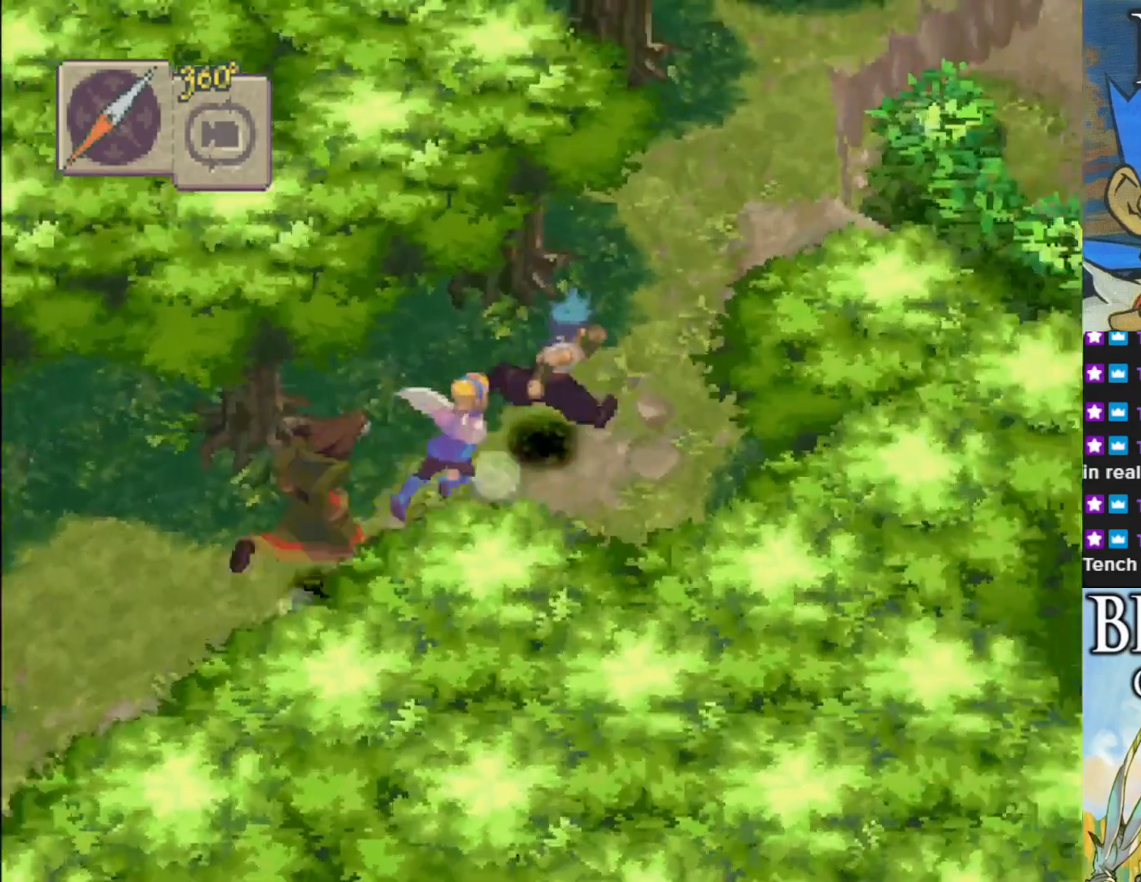
{"buttons": ["CIRCLE"], "left_stick": "up-right", "events": []}
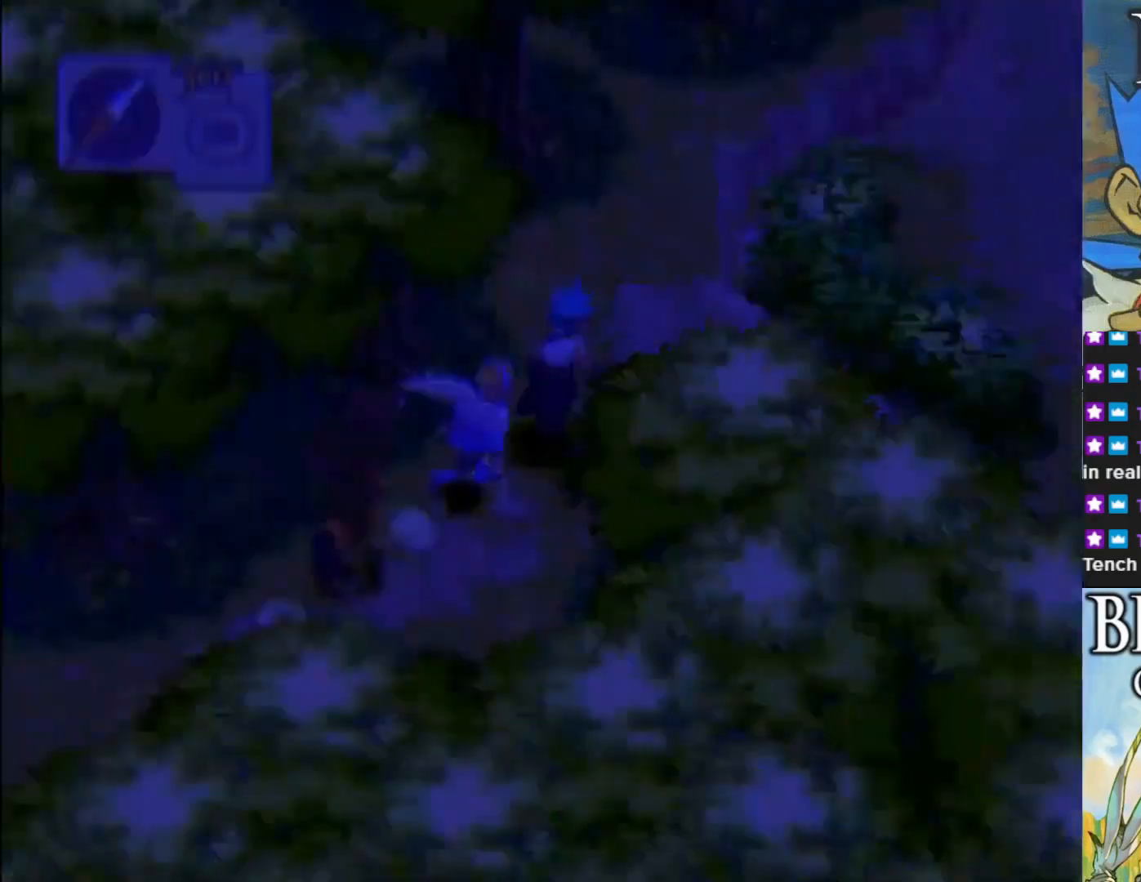
{"buttons": [], "left_stick": "center", "events": [[83, "CIRCLE", "up"], [283, "left_stick", "center"]]}